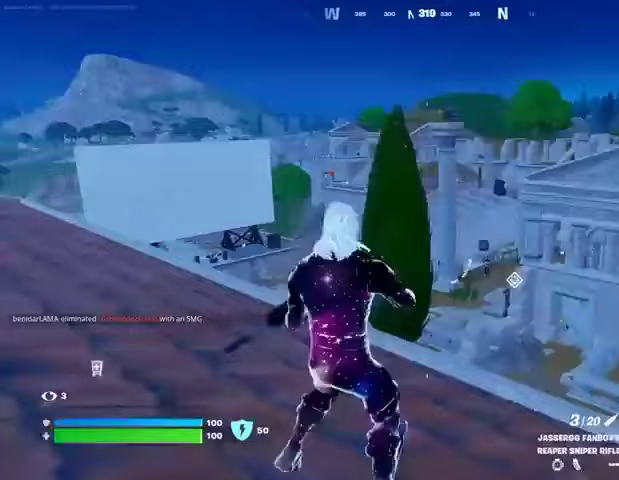
Gameplay with a controller (PlayStation layout); each line is a JSON object with the inputs held at the frame after it. "events" lists button and stick changes between this image and that frame as [ms after this image, input, new state], when the widget could be followed in between.
{"buttons": [], "left_stick": "left", "right_stick": "center", "events": [[33, "R1", "up"], [167, "CROSS", "down"], [233, "CROSS", "up"], [233, "SQUARE", "down"], [300, "SQUARE", "up"], [400, "SQUARE", "down"], [467, "SQUARE", "up"]]}
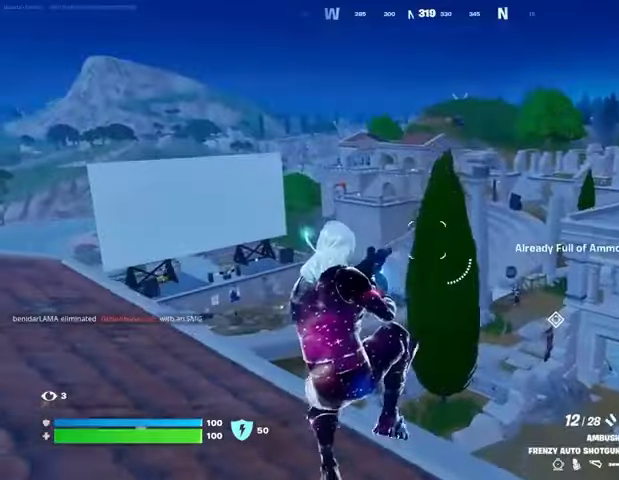
{"buttons": [], "left_stick": "left", "right_stick": "center", "events": [[33, "SQUARE", "down"], [133, "SQUARE", "up"], [367, "R1", "down"], [467, "R1", "up"]]}
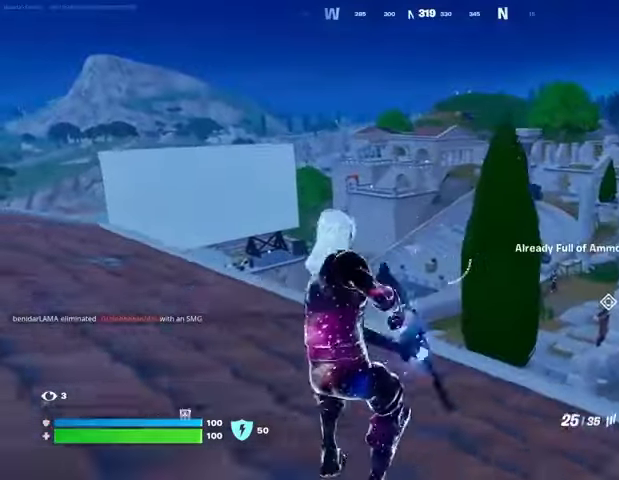
{"buttons": [], "left_stick": "up-left", "right_stick": "center", "events": [[33, "CROSS", "down"], [133, "CROSS", "up"], [133, "left_stick", "up-left"], [200, "SQUARE", "down"], [300, "SQUARE", "up"], [367, "SQUARE", "down"], [467, "SQUARE", "up"]]}
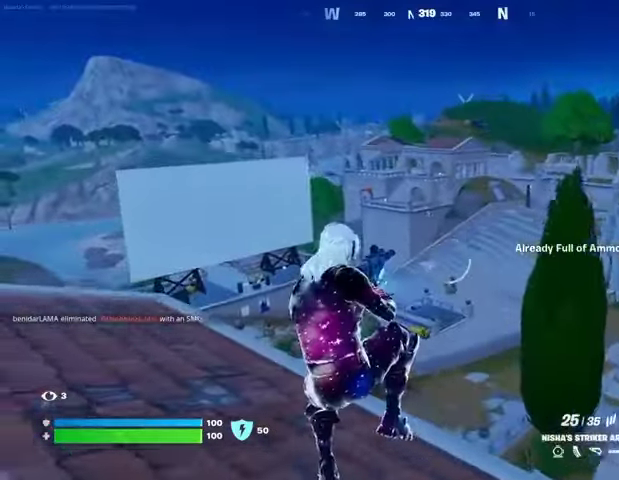
{"buttons": [], "left_stick": "center", "right_stick": "center", "events": [[67, "L3", "down"], [133, "L3", "up"], [133, "right_stick", "left"], [200, "L3", "down"], [267, "right_stick", "center"], [300, "L3", "up"], [367, "left_stick", "center"]]}
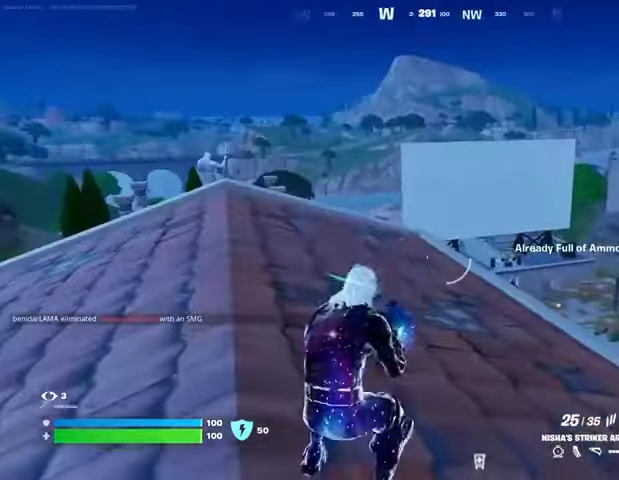
{"buttons": [], "left_stick": "center", "right_stick": "left", "events": [[167, "CROSS", "down"], [300, "CROSS", "up"], [433, "right_stick", "left"]]}
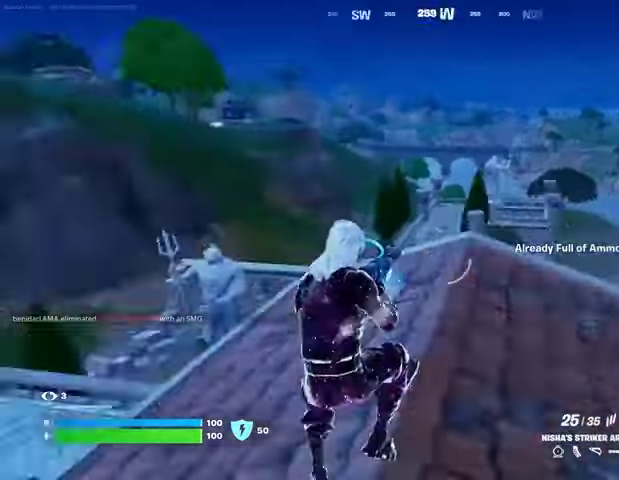
{"buttons": [], "left_stick": "center", "right_stick": "center", "events": [[267, "right_stick", "center"]]}
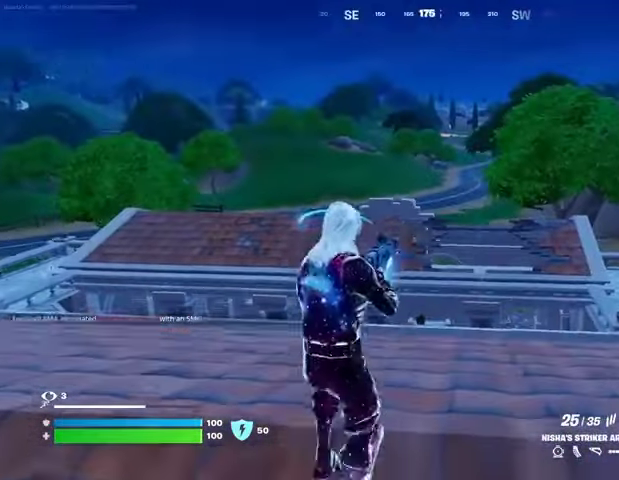
{"buttons": [], "left_stick": "center", "right_stick": "center", "events": []}
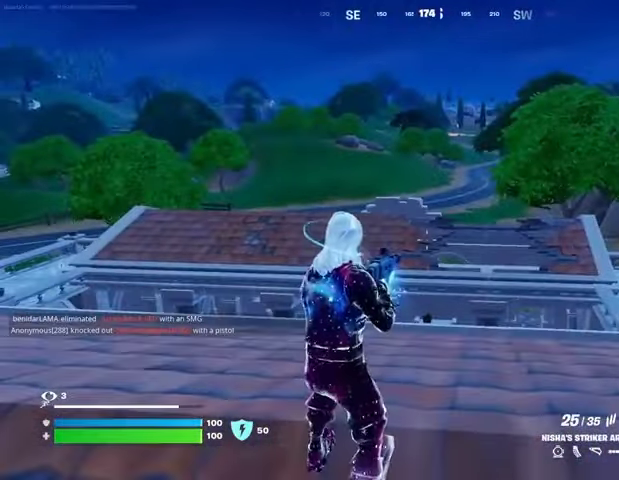
{"buttons": [], "left_stick": "center", "right_stick": "center", "events": []}
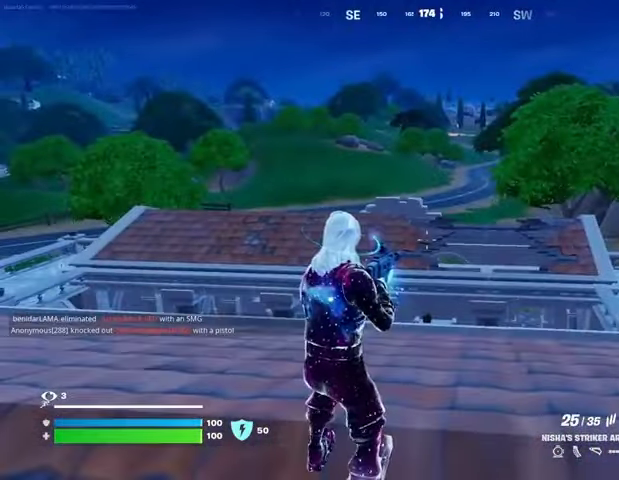
{"buttons": [], "left_stick": "up", "right_stick": "left", "events": [[267, "left_stick", "up"], [300, "L1", "down"], [300, "right_stick", "left"], [467, "L1", "up"]]}
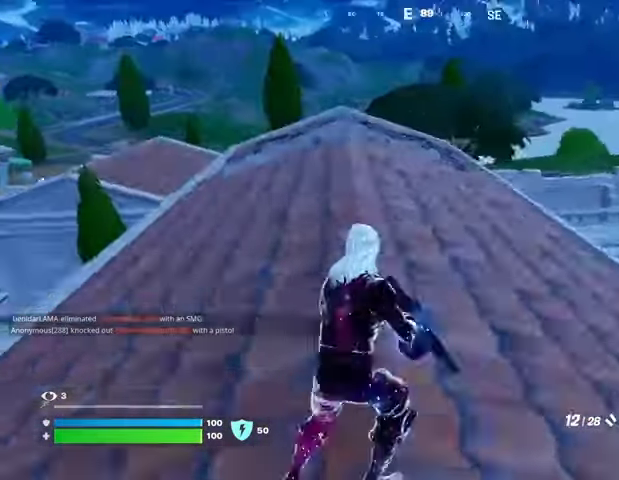
{"buttons": [], "left_stick": "up", "right_stick": "center", "events": [[67, "CROSS", "down"], [67, "right_stick", "center"], [167, "CROSS", "up"], [267, "TRIANGLE", "down"], [333, "TRIANGLE", "up"], [367, "R1", "down"], [433, "TRIANGLE", "down"], [467, "R1", "up"], [500, "TRIANGLE", "up"]]}
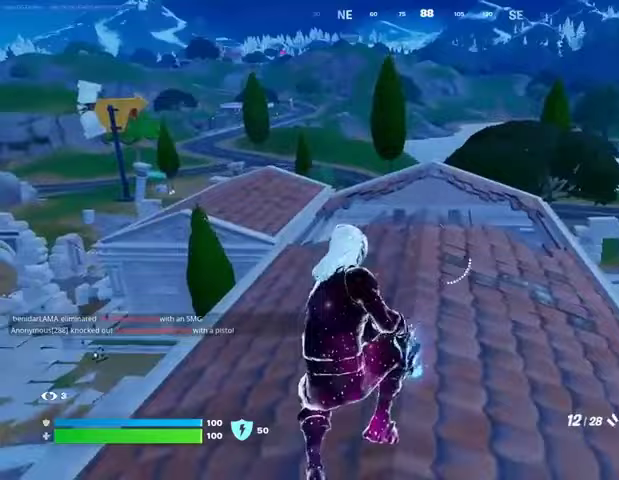
{"buttons": ["CROSS"], "left_stick": "up", "right_stick": "center", "events": [[67, "R1", "down"], [67, "TRIANGLE", "down"], [133, "R1", "up"], [133, "TRIANGLE", "up"], [333, "L3", "down"], [467, "L3", "up"], [500, "CROSS", "down"]]}
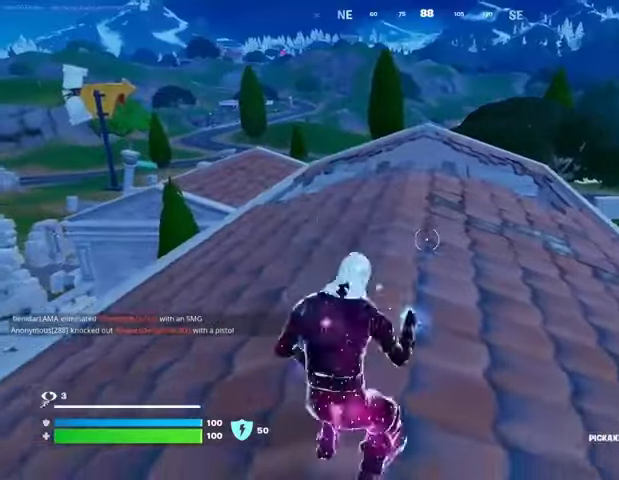
{"buttons": [], "left_stick": "up-right", "right_stick": "left", "events": [[100, "CROSS", "up"], [300, "R1", "down"], [300, "left_stick", "up-right"], [300, "right_stick", "left"], [367, "R1", "up"]]}
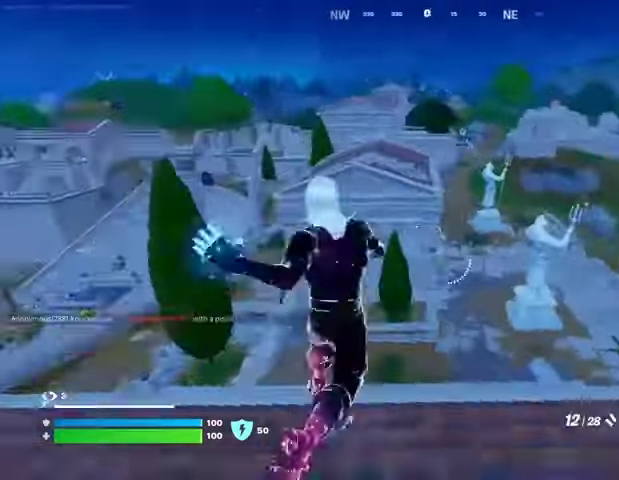
{"buttons": [], "left_stick": "up", "right_stick": "center", "events": [[67, "L1", "down"], [67, "right_stick", "center"], [167, "L1", "up"], [267, "L1", "down"], [267, "right_stick", "right"], [367, "L1", "up"], [367, "left_stick", "up"], [467, "right_stick", "center"]]}
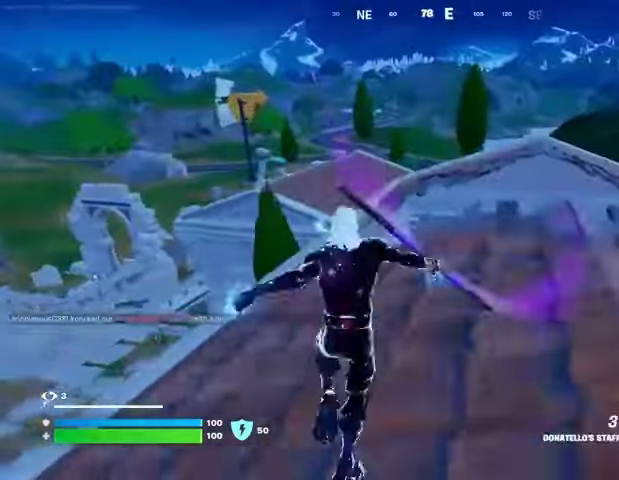
{"buttons": [], "left_stick": "up", "right_stick": "center", "events": [[200, "CROSS", "down"], [267, "CROSS", "up"], [333, "CROSS", "down"], [400, "CROSS", "up"]]}
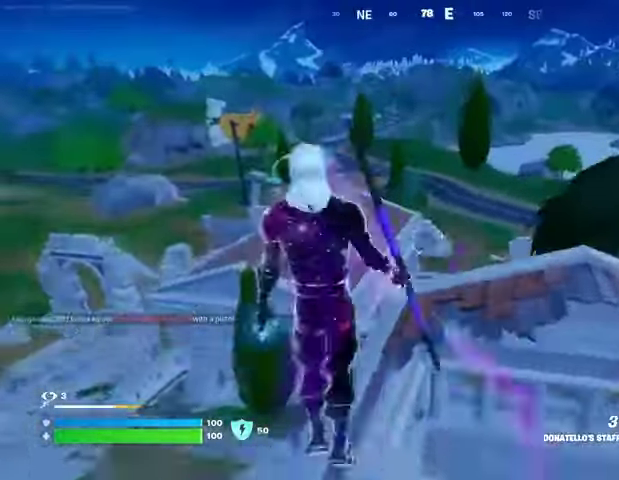
{"buttons": [], "left_stick": "up", "right_stick": "center", "events": [[233, "right_stick", "up-left"], [300, "L2", "down"], [300, "right_stick", "up"], [433, "L2", "up"], [433, "right_stick", "center"]]}
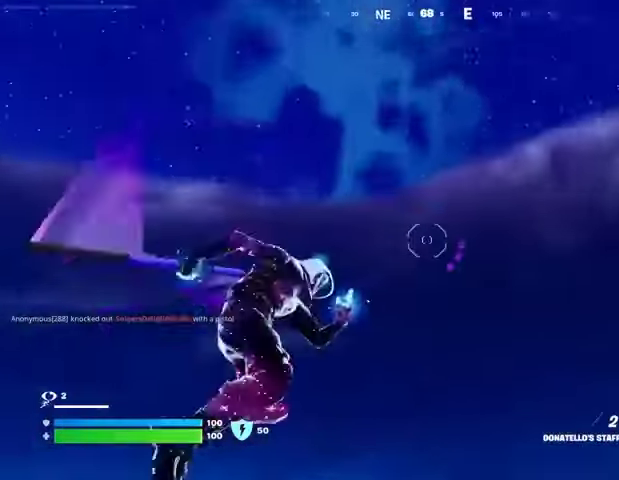
{"buttons": [], "left_stick": "up", "right_stick": "down", "events": [[300, "right_stick", "down"]]}
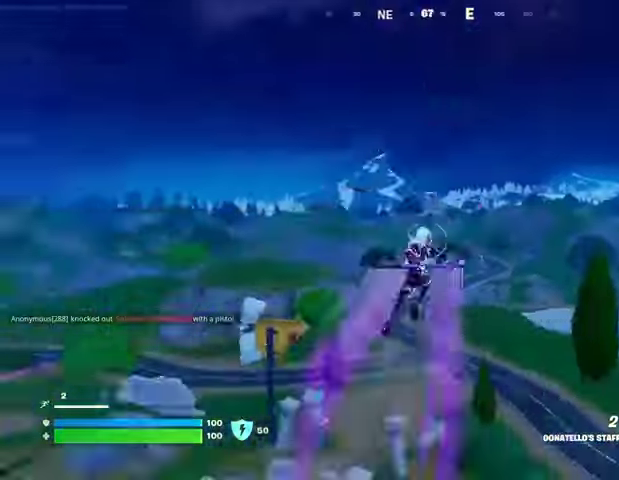
{"buttons": [], "left_stick": "up", "right_stick": "center", "events": [[133, "right_stick", "center"]]}
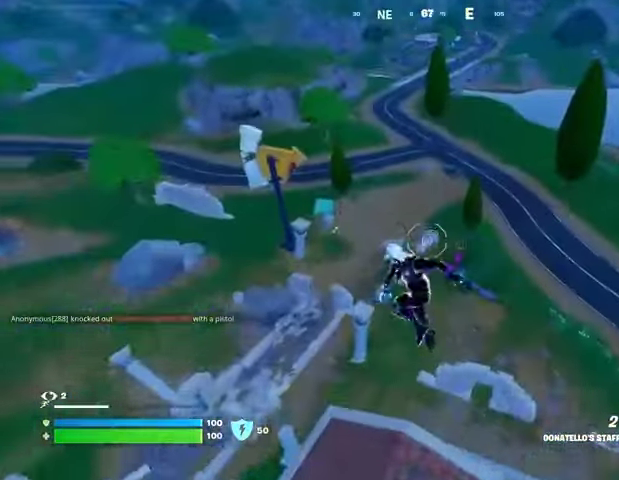
{"buttons": [], "left_stick": "up", "right_stick": "center", "events": [[267, "L1", "down"], [333, "L1", "up"]]}
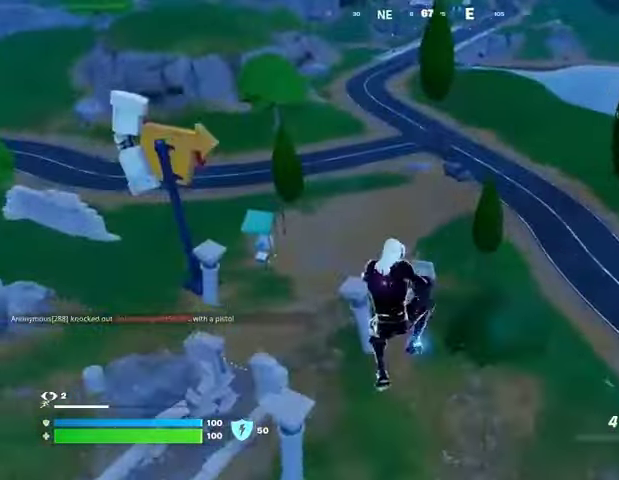
{"buttons": [], "left_stick": "up", "right_stick": "center", "events": [[100, "right_stick", "up"], [200, "right_stick", "center"], [267, "L2", "down"], [367, "L2", "up"]]}
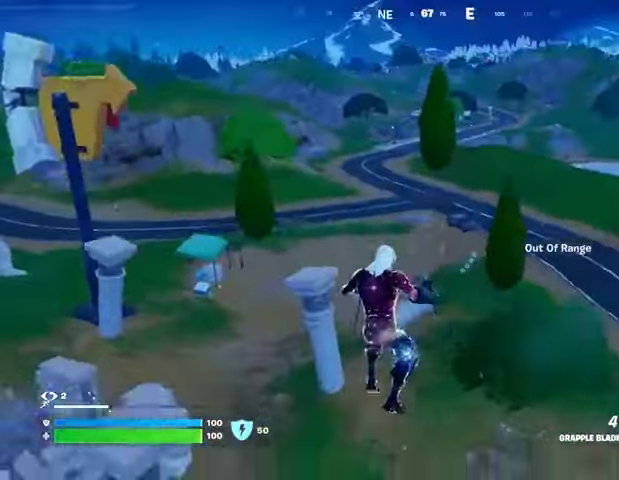
{"buttons": ["L3"], "left_stick": "up-right", "right_stick": "left", "events": [[33, "L2", "down"], [133, "L2", "up"], [167, "left_stick", "up-right"], [433, "right_stick", "left"], [467, "L3", "down"]]}
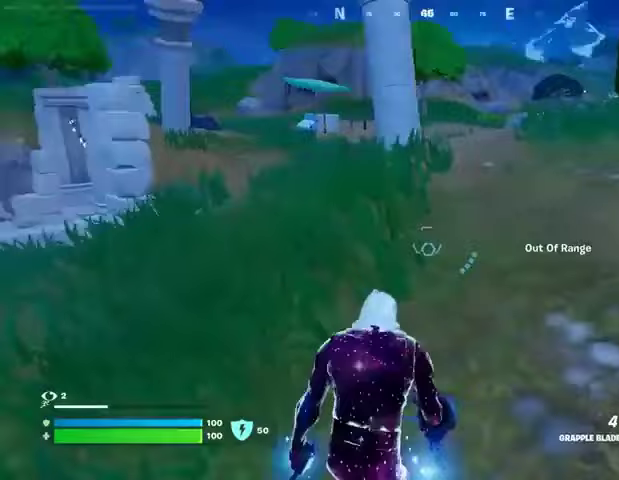
{"buttons": [], "left_stick": "up", "right_stick": "center", "events": [[33, "L3", "up"], [67, "right_stick", "center"], [500, "left_stick", "up"]]}
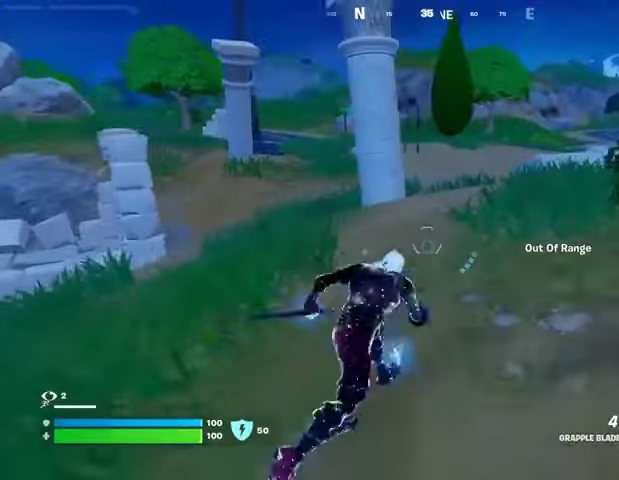
{"buttons": [], "left_stick": "up", "right_stick": "right", "events": [[467, "right_stick", "right"]]}
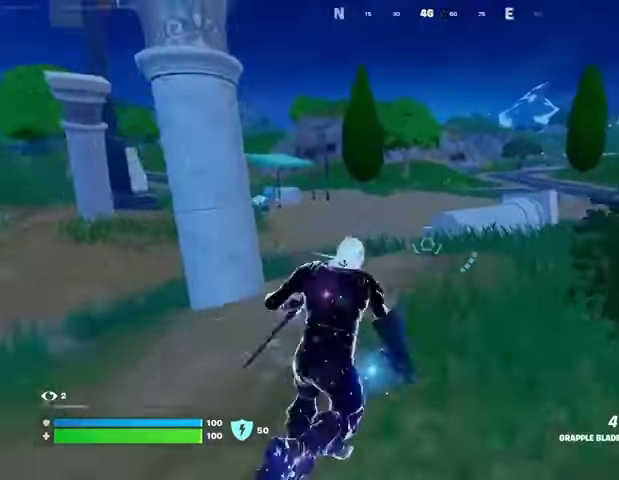
{"buttons": [], "left_stick": "up", "right_stick": "center", "events": [[33, "left_stick", "up-left"], [67, "right_stick", "center"], [400, "left_stick", "up"]]}
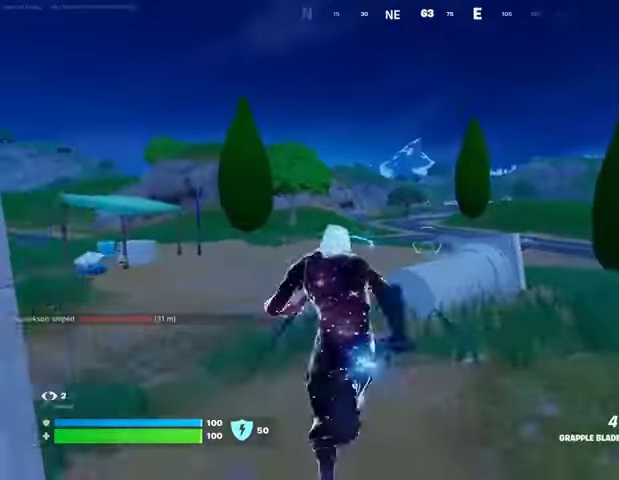
{"buttons": [], "left_stick": "up", "right_stick": "center", "events": [[200, "CROSS", "down"], [267, "CROSS", "up"]]}
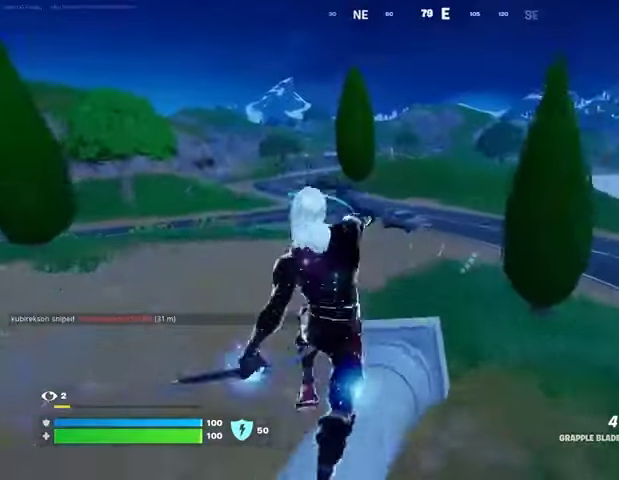
{"buttons": [], "left_stick": "up-left", "right_stick": "center", "events": [[67, "left_stick", "up-left"], [333, "L2", "down"], [500, "L2", "up"]]}
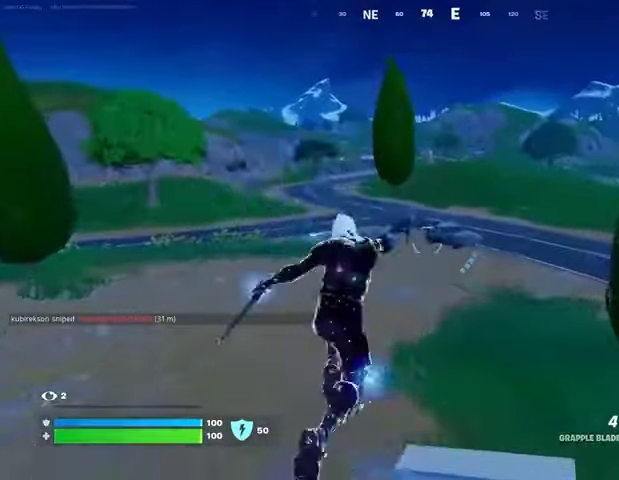
{"buttons": [], "left_stick": "up", "right_stick": "center", "events": [[67, "right_stick", "left"], [100, "left_stick", "up"], [233, "left_stick", "up-right"], [300, "right_stick", "center"], [500, "left_stick", "up"]]}
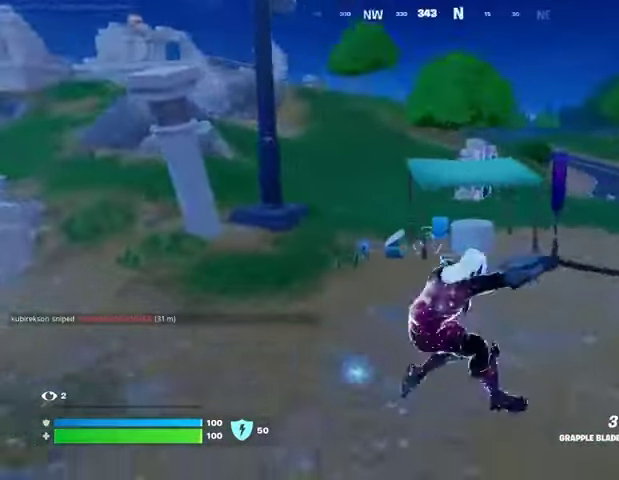
{"buttons": [], "left_stick": "up", "right_stick": "center", "events": [[100, "right_stick", "right"], [333, "right_stick", "center"]]}
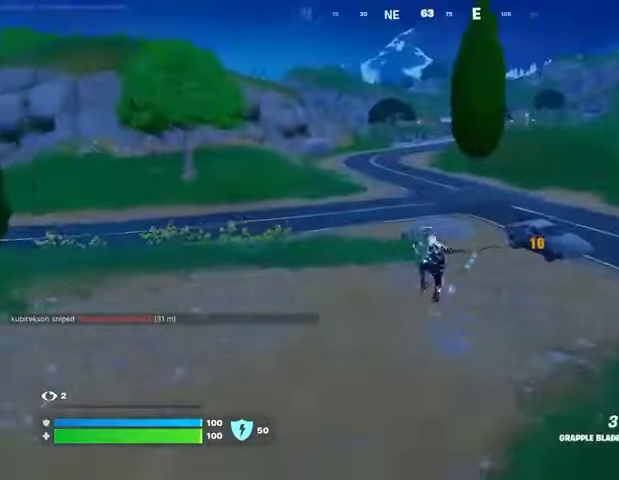
{"buttons": [], "left_stick": "up-right", "right_stick": "center", "events": [[167, "left_stick", "up-right"]]}
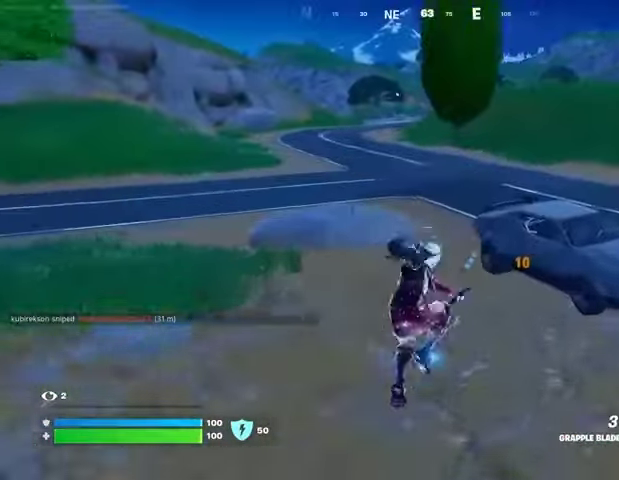
{"buttons": [], "left_stick": "left", "right_stick": "center", "events": [[233, "SQUARE", "down"], [267, "left_stick", "up-left"], [333, "SQUARE", "up"], [400, "left_stick", "left"]]}
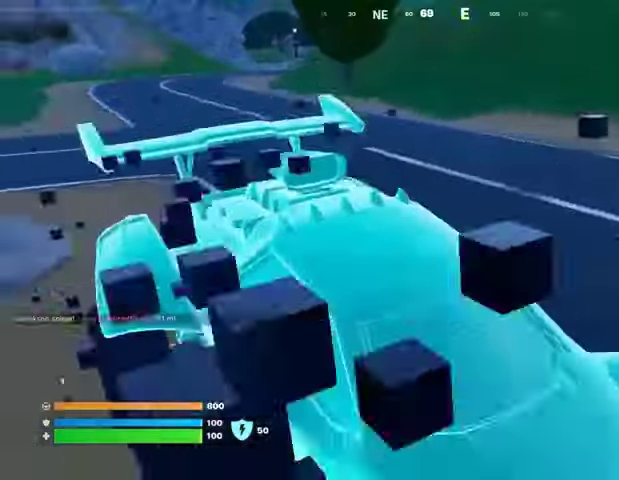
{"buttons": [], "left_stick": "left", "right_stick": "center", "events": [[100, "right_stick", "right"], [333, "right_stick", "center"]]}